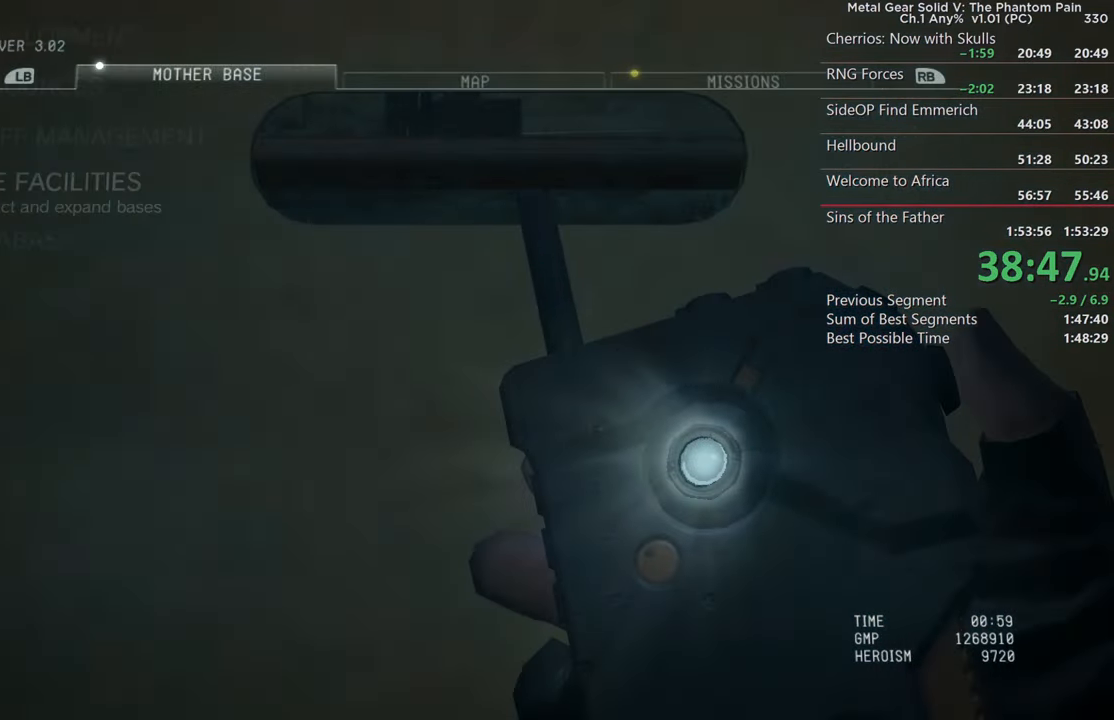
Gameplay with a controller (PlayStation layout); each line is a JSON object with the inputs held at the frame after it. "events" lists button and stick changes between this image and that frame as [ms after this image, input, new state], when the widget could be followed in between. Not read: START TRIANGLE.
{"buttons": [], "left_stick": "center", "right_stick": "center"}
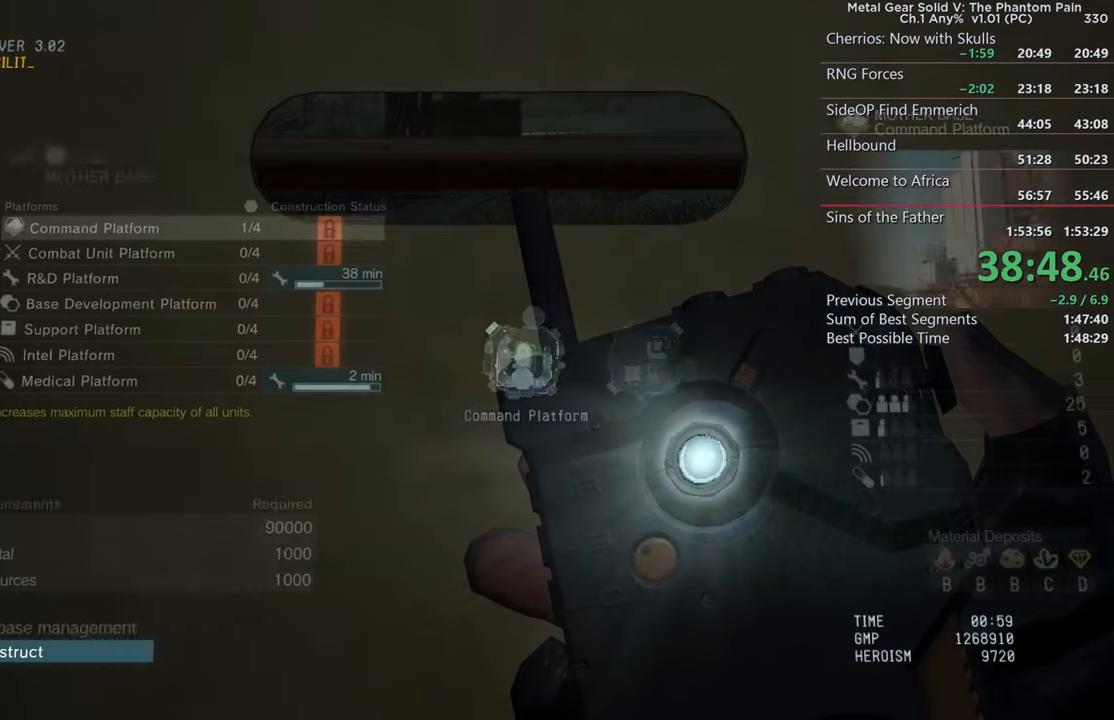
{"buttons": ["CIRCLE", "R2"], "left_stick": "center", "right_stick": "center"}
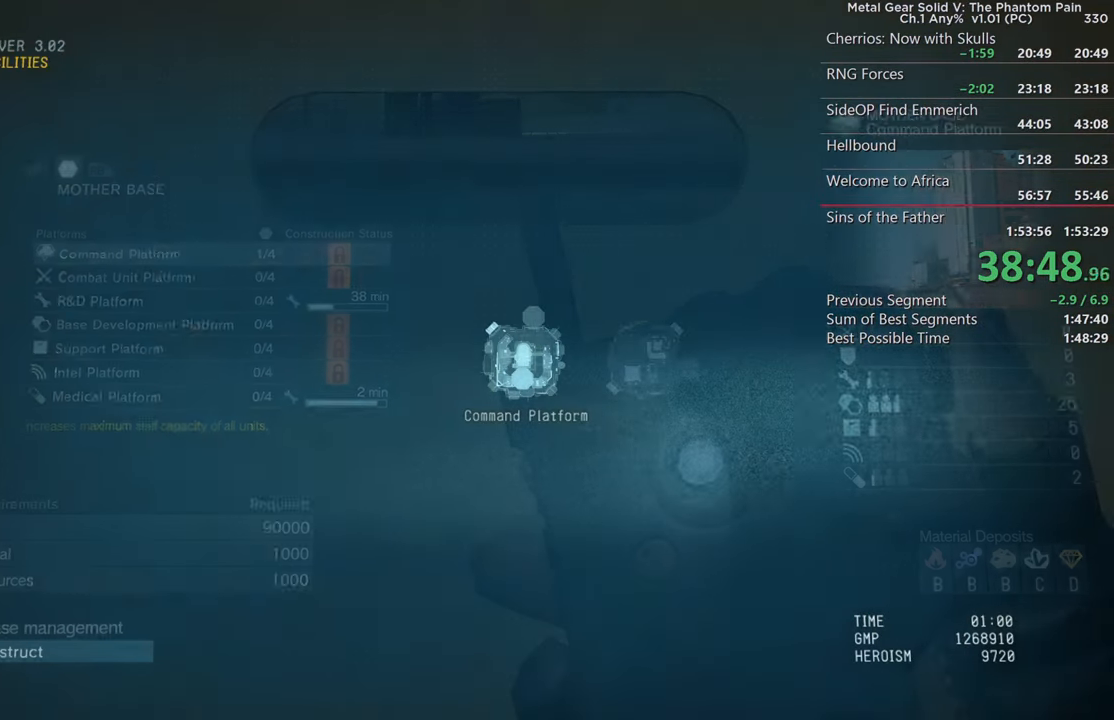
{"buttons": ["CROSS"], "left_stick": "center", "right_stick": "center"}
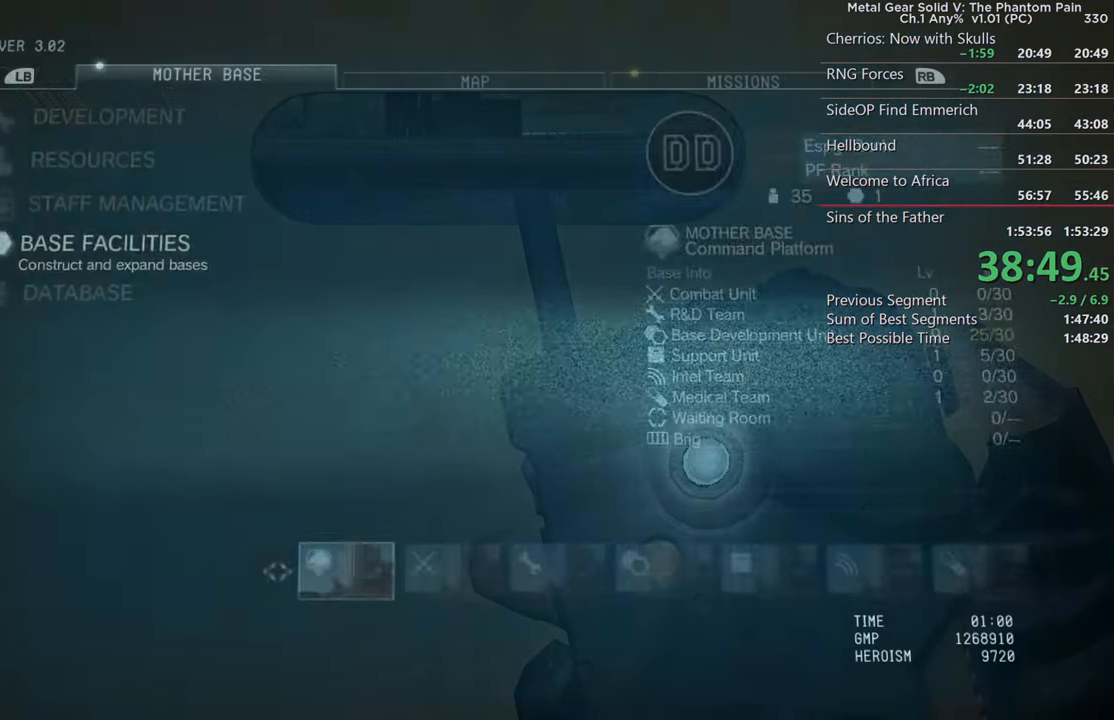
{"buttons": [], "left_stick": "center", "right_stick": "center", "events": [[183, "CROSS", "up"]]}
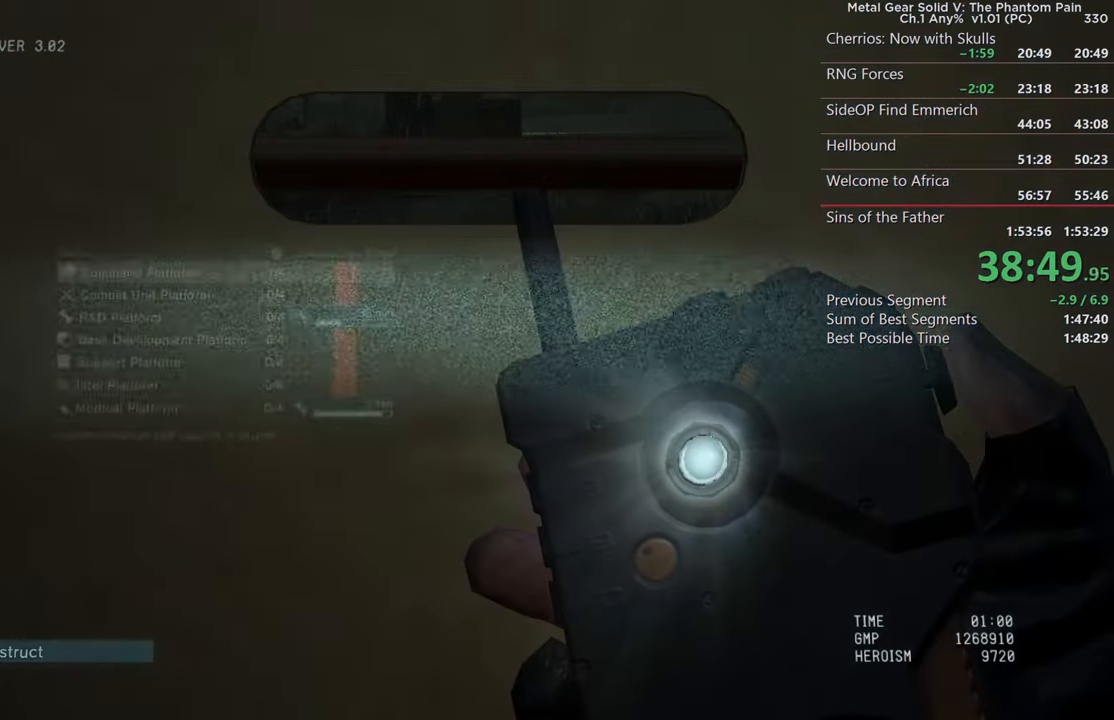
{"buttons": [], "left_stick": "center", "right_stick": "center"}